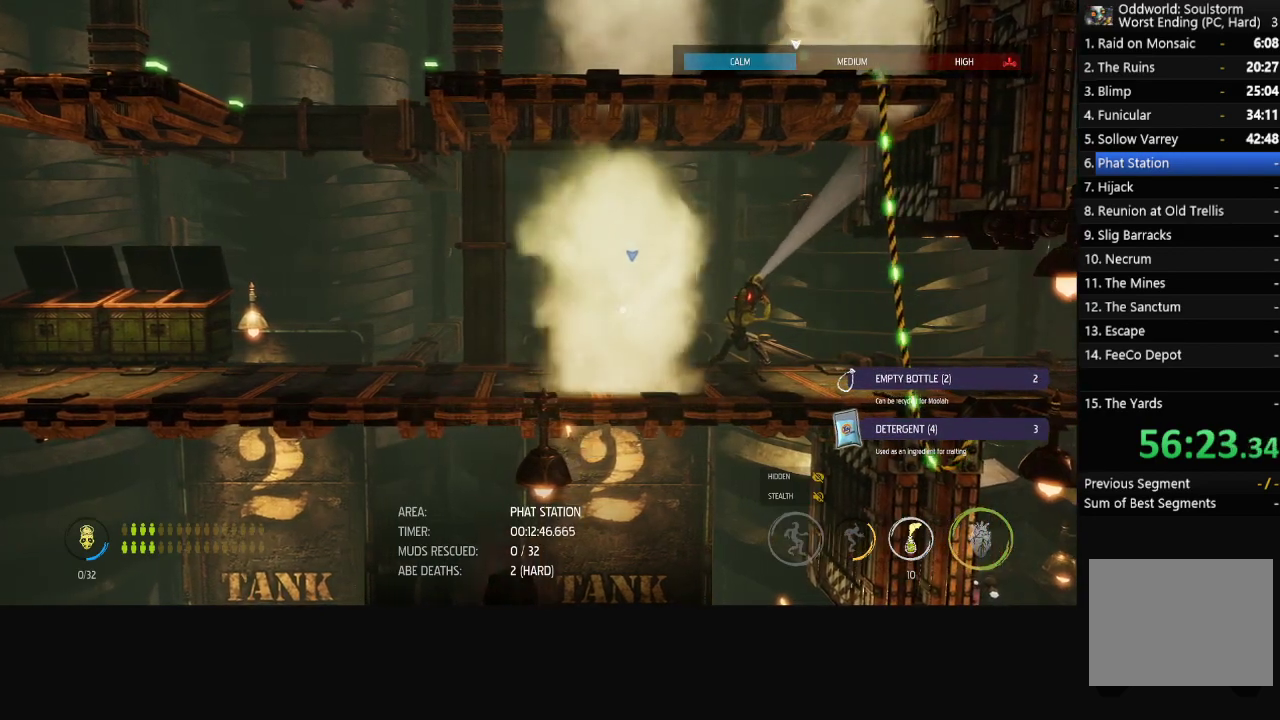
Gameplay with a controller (Xbox layout); each line is a JSON object with the inputs held at the frame after it. "events" lists button and stick changes between this image and that frame as [ms after this image, input, new state], when the widget could be followed in between.
{"buttons": ["L1"], "left_stick": "center", "right_stick": "center", "events": []}
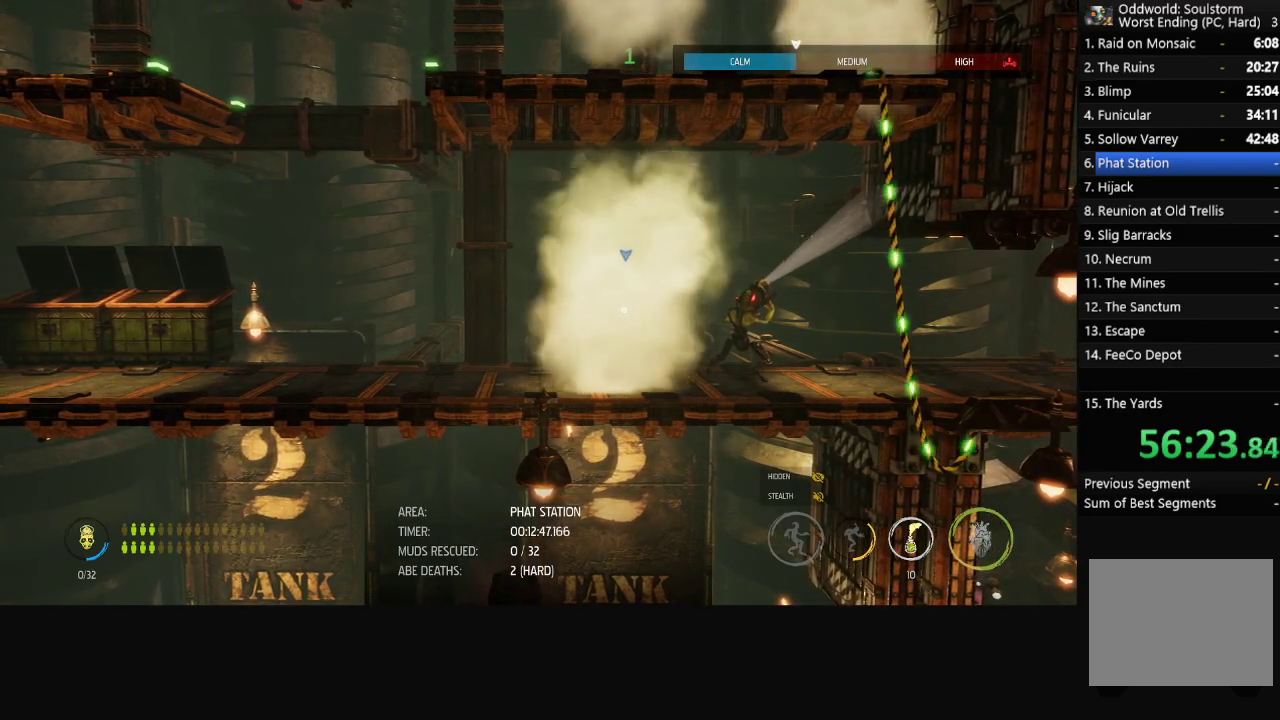
{"buttons": ["L1"], "left_stick": "center", "right_stick": "center", "events": []}
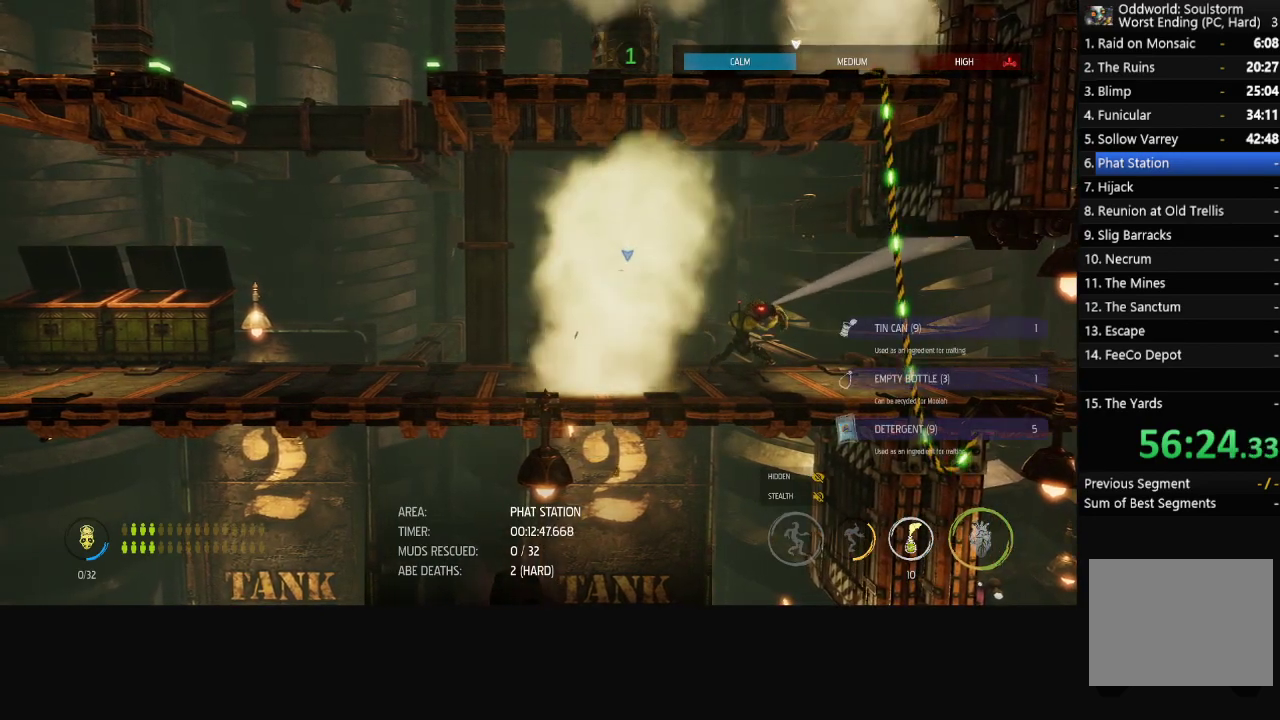
{"buttons": ["L1", "R2"], "left_stick": "center", "right_stick": "down-right", "events": [[150, "right_stick", "down-right"], [500, "R2", "down"]]}
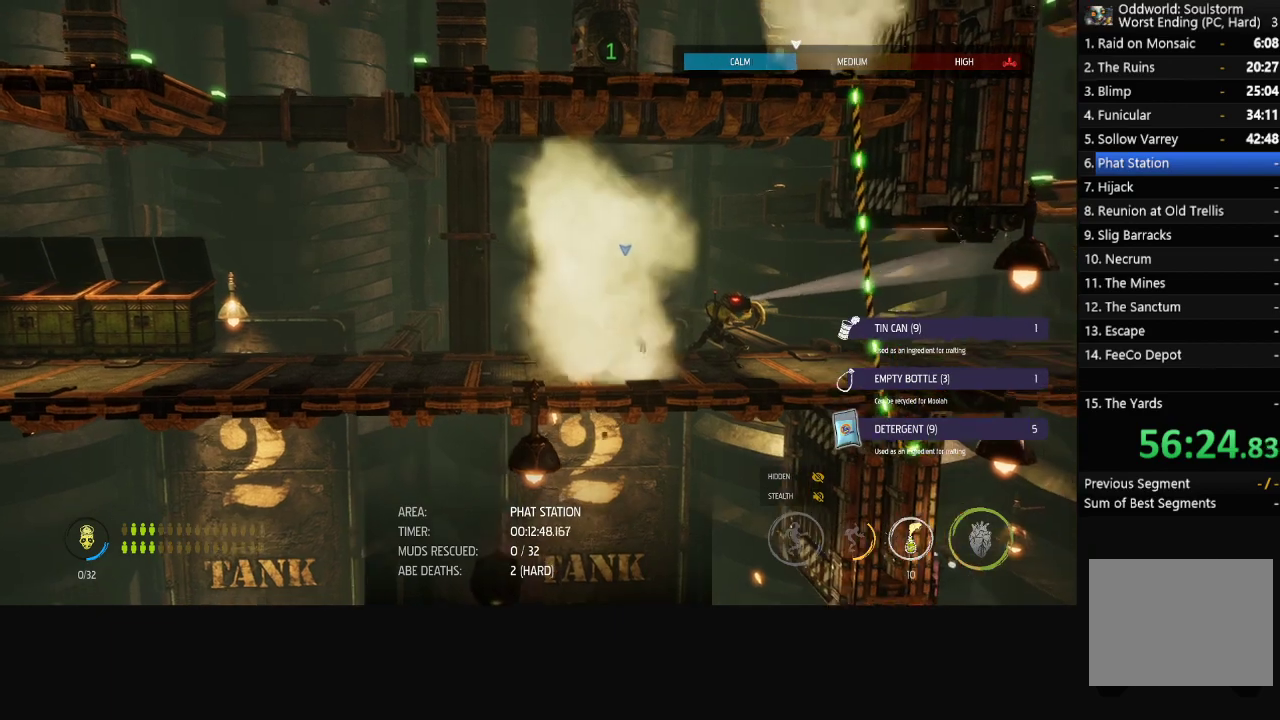
{"buttons": ["L1"], "left_stick": "center", "right_stick": "down-right", "events": [[167, "R2", "up"], [233, "R2", "down"], [483, "R2", "up"]]}
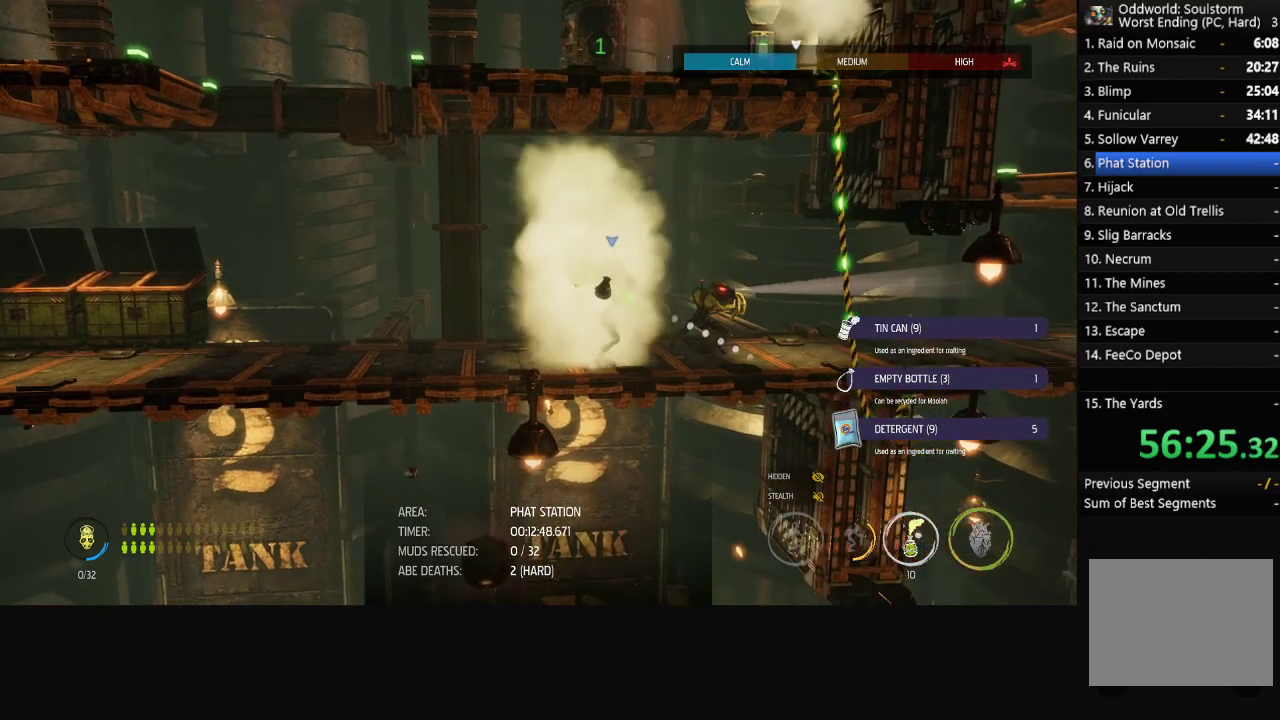
{"buttons": ["L1"], "left_stick": "right", "right_stick": "center", "events": [[133, "left_stick", "right"], [150, "right_stick", "center"]]}
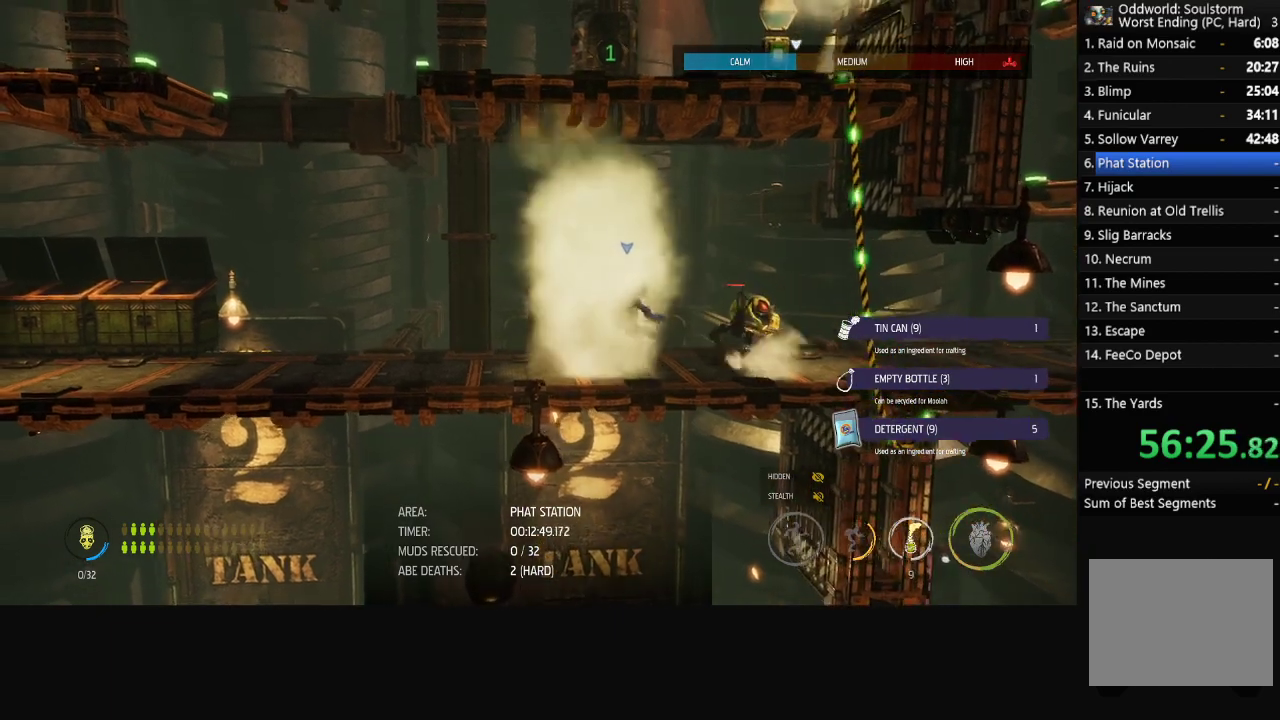
{"buttons": ["L1"], "left_stick": "right", "right_stick": "center", "events": []}
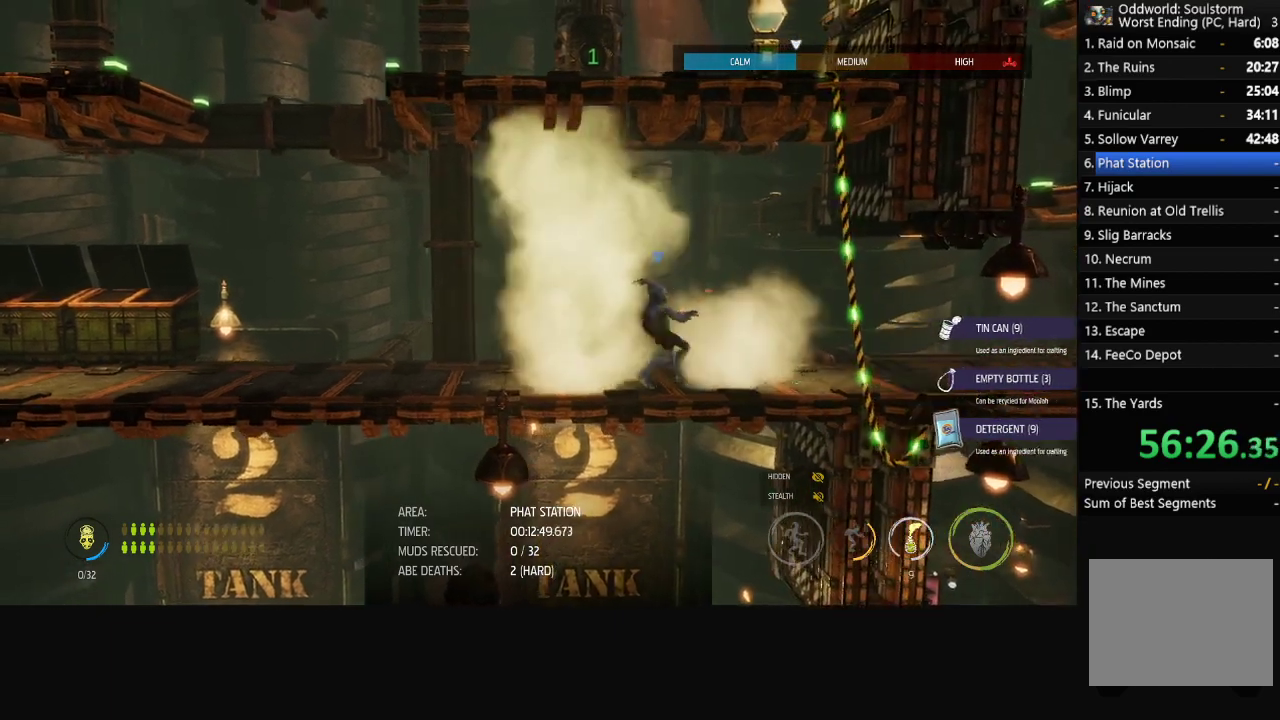
{"buttons": ["L1"], "left_stick": "right", "right_stick": "center", "events": []}
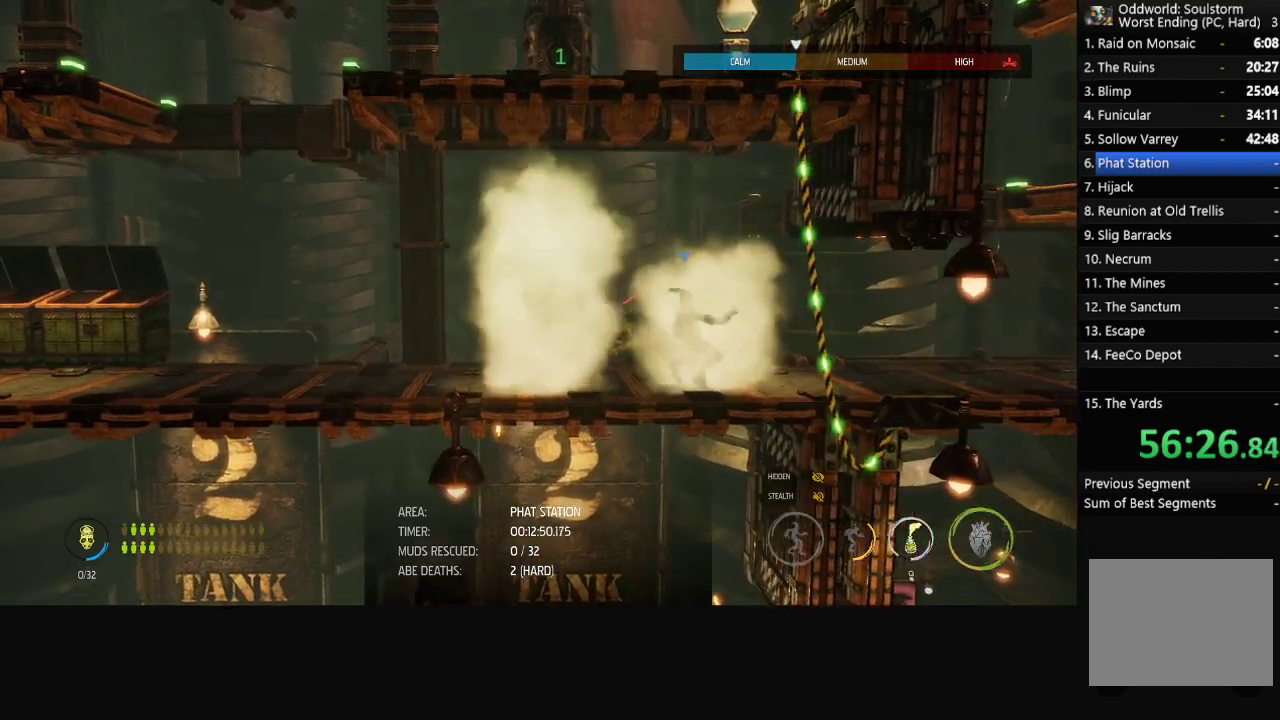
{"buttons": ["L1"], "left_stick": "right", "right_stick": "center", "events": [[167, "A", "down"], [283, "A", "up"]]}
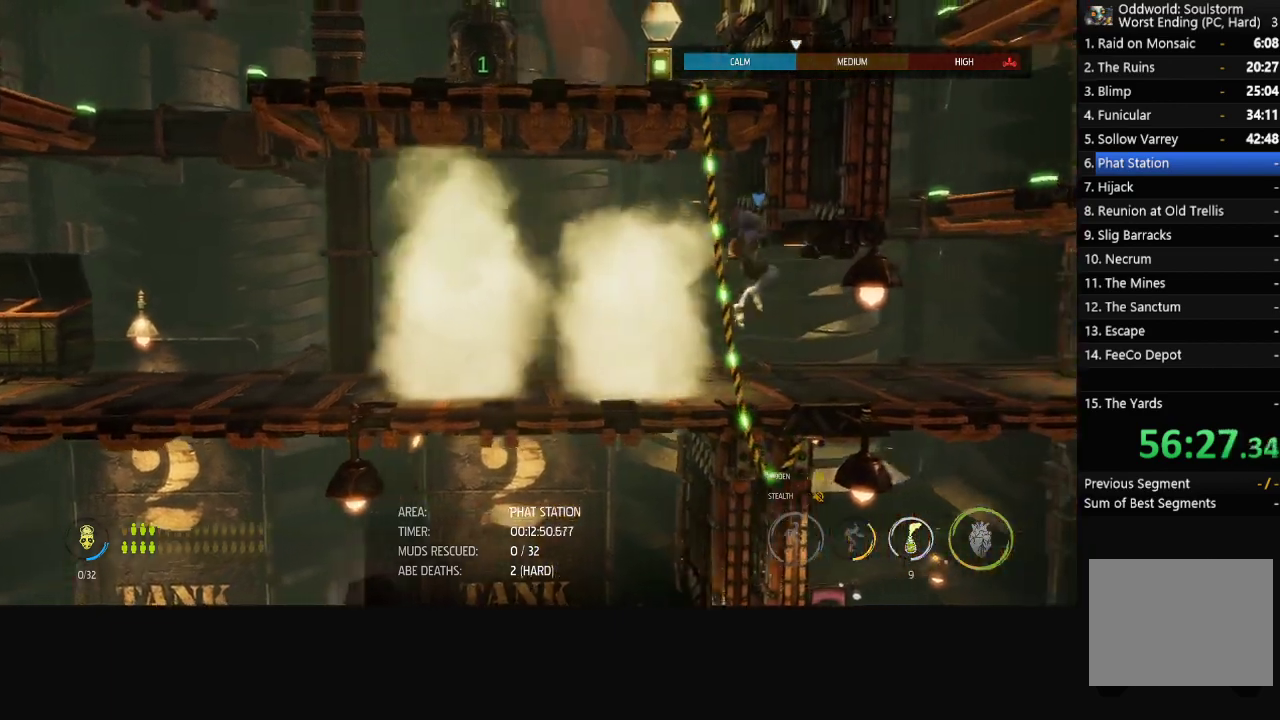
{"buttons": ["A", "L1"], "left_stick": "right", "right_stick": "center", "events": [[450, "A", "down"]]}
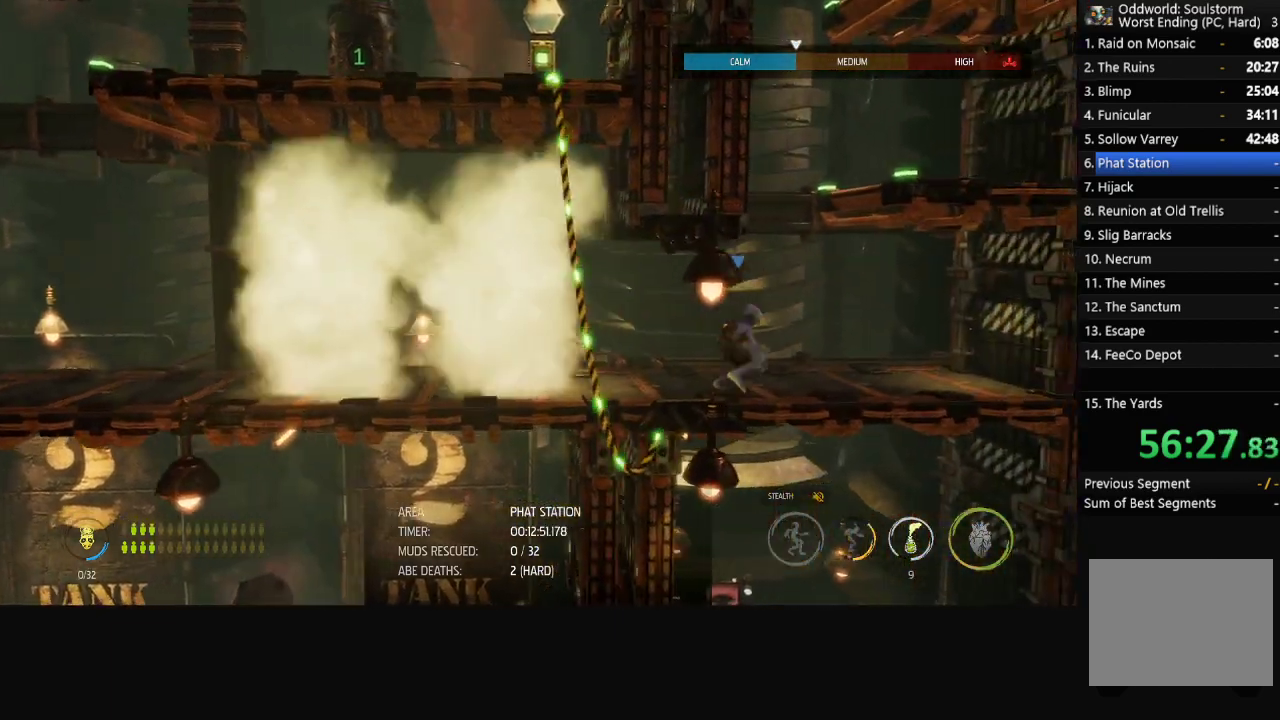
{"buttons": [], "left_stick": "up", "right_stick": "center", "events": [[67, "A", "up"], [250, "left_stick", "up-right"], [300, "left_stick", "up"], [350, "L1", "up"]]}
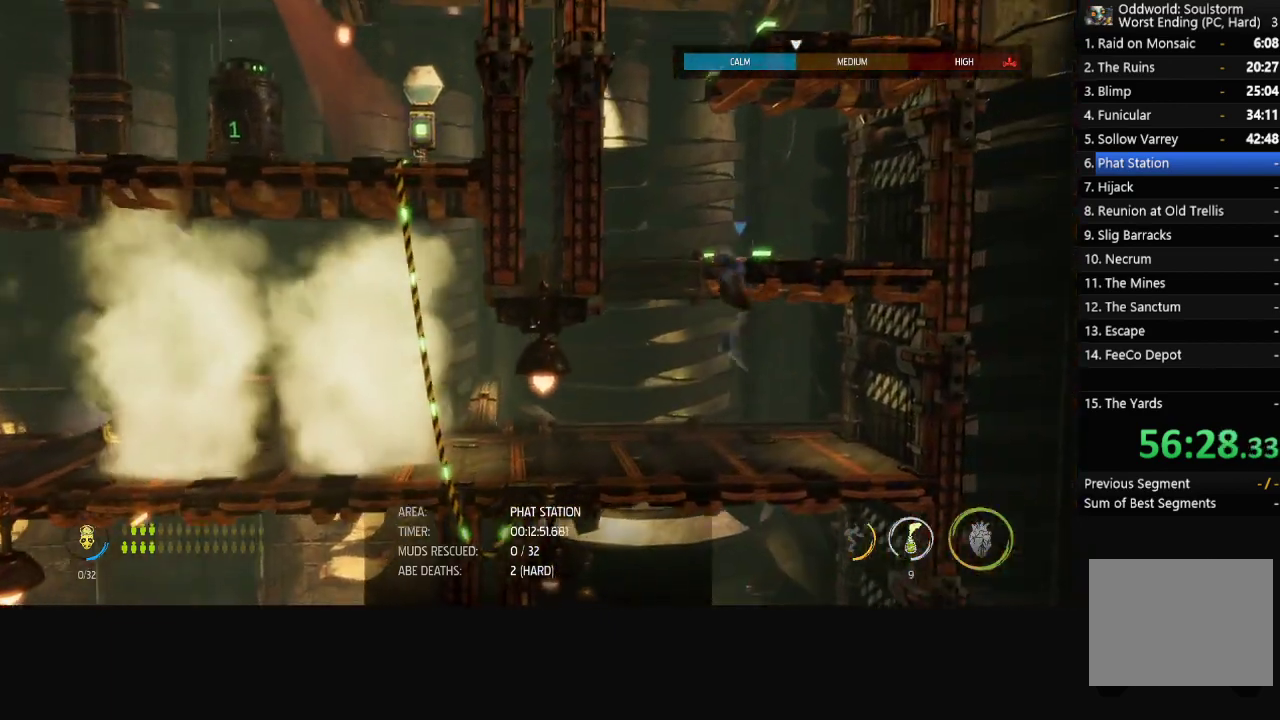
{"buttons": [], "left_stick": "center", "right_stick": "center", "events": [[117, "A", "down"], [133, "left_stick", "center"], [183, "A", "up"], [250, "A", "down"], [317, "A", "up"], [383, "A", "down"], [433, "A", "up"]]}
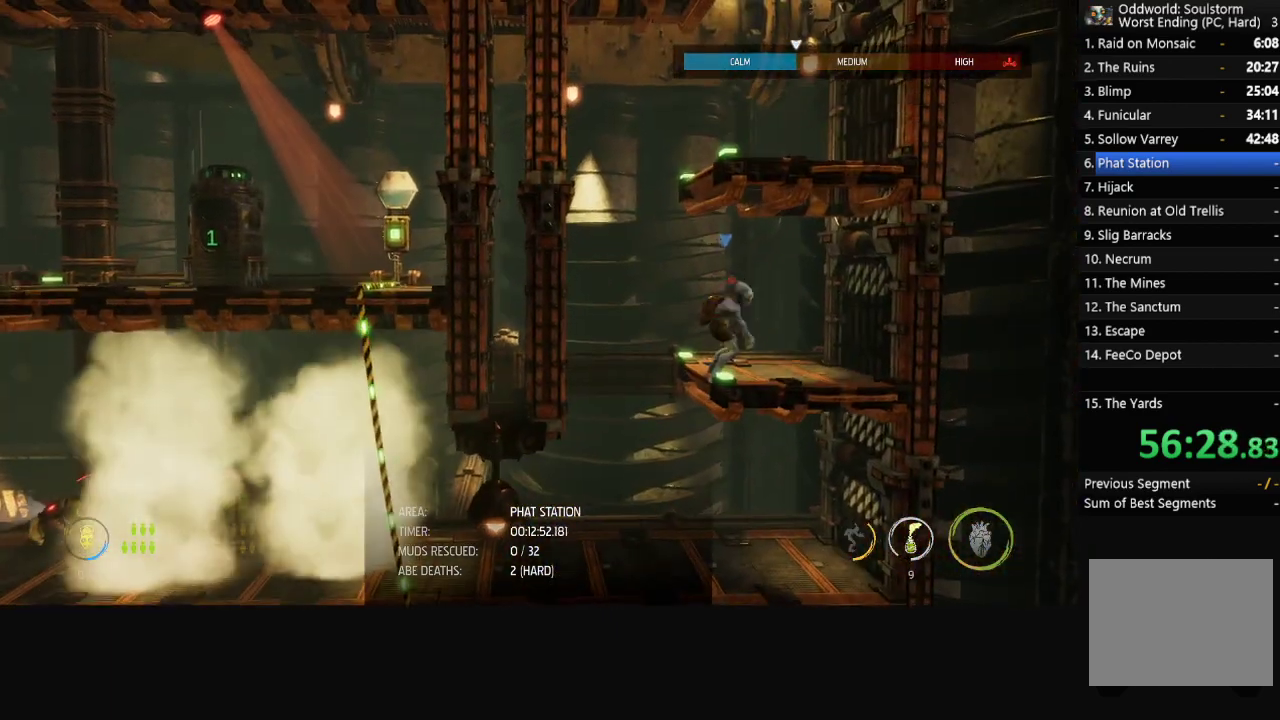
{"buttons": [], "left_stick": "up", "right_stick": "center", "events": [[233, "left_stick", "up"], [250, "A", "down"], [300, "A", "up"], [367, "A", "down"], [417, "A", "up"]]}
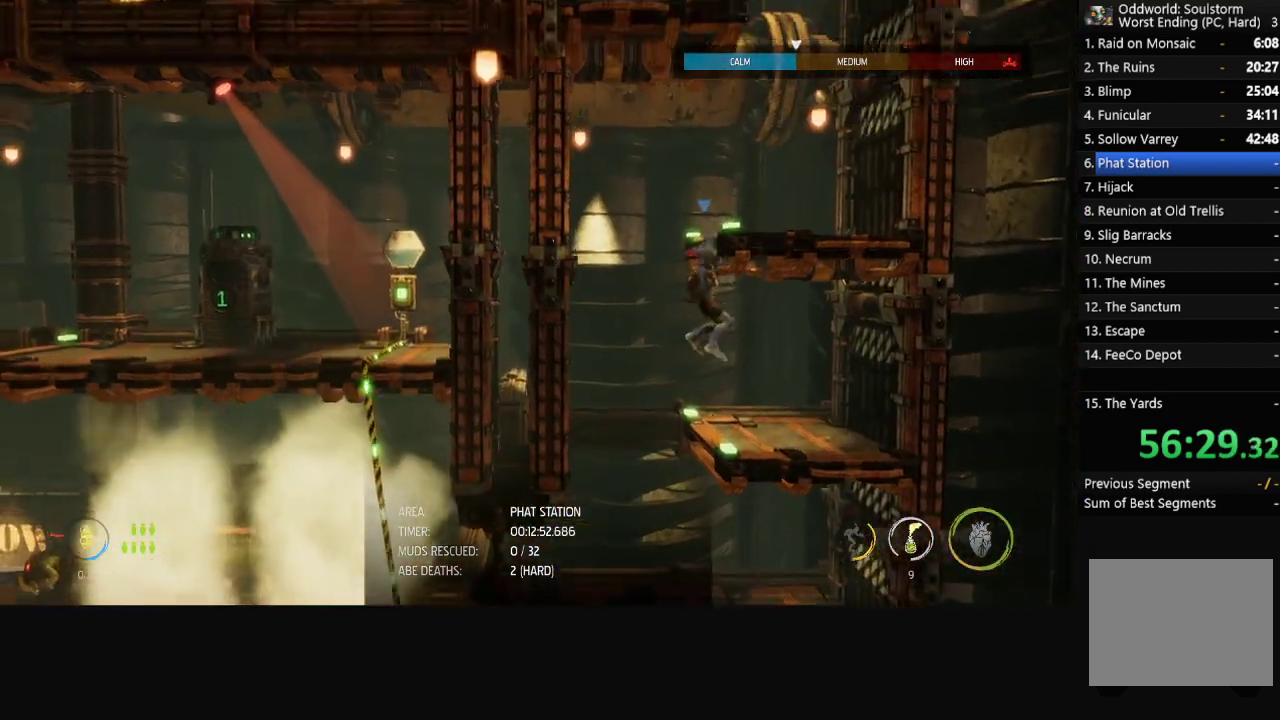
{"buttons": ["A"], "left_stick": "center", "right_stick": "center", "events": [[200, "A", "down"], [250, "left_stick", "center"], [283, "A", "up"], [350, "A", "down"], [400, "A", "up"], [467, "A", "down"]]}
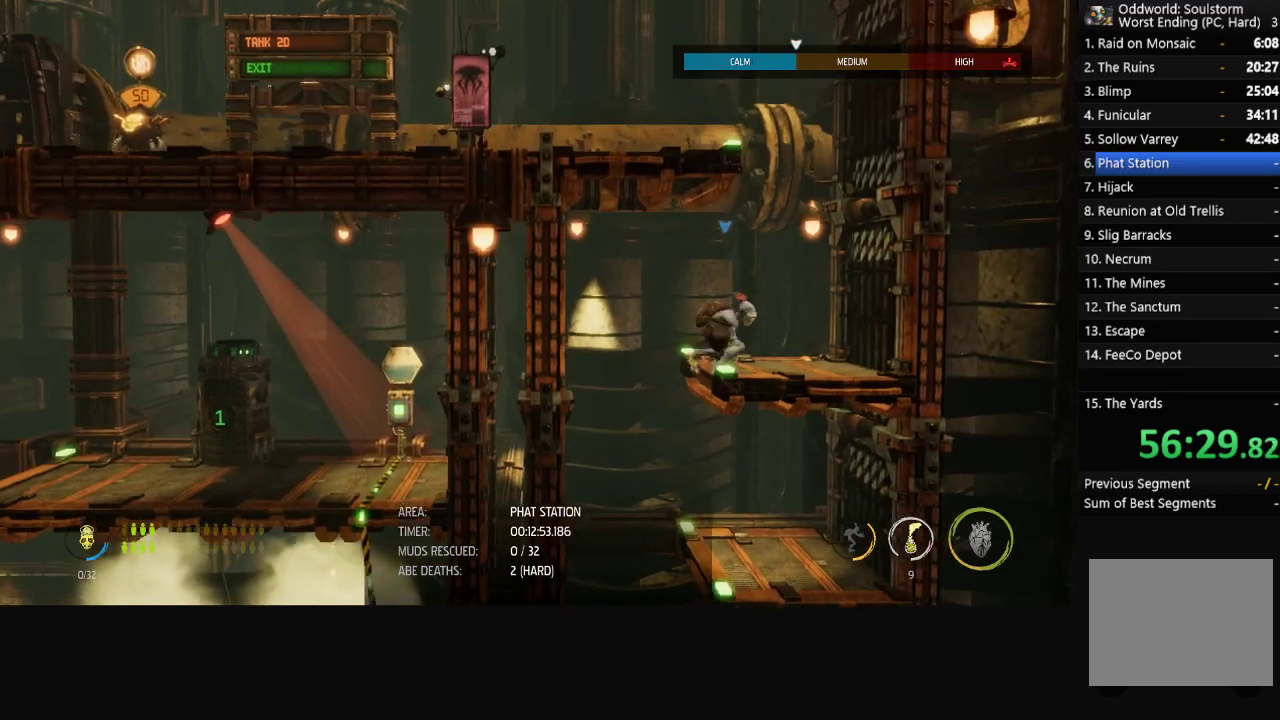
{"buttons": ["A"], "left_stick": "center", "right_stick": "center", "events": [[17, "A", "up"], [83, "A", "down"], [150, "A", "up"], [217, "A", "down"], [283, "A", "up"], [467, "A", "down"]]}
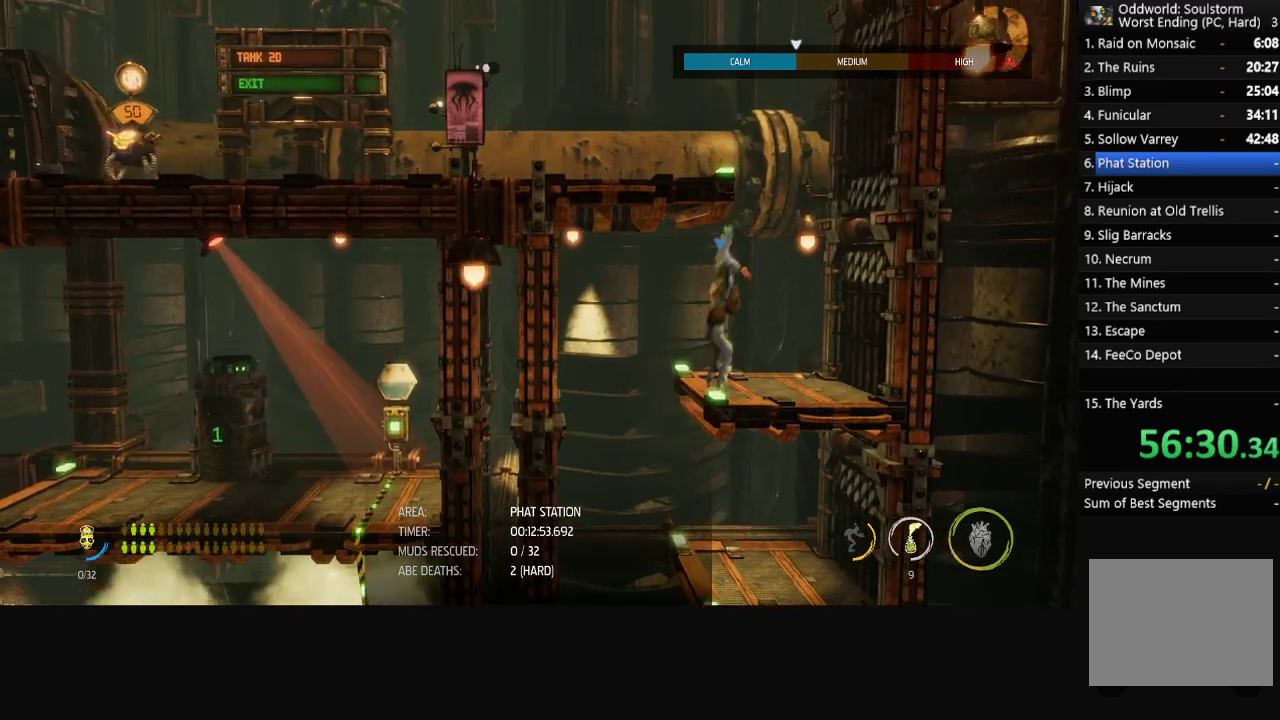
{"buttons": ["R1"], "left_stick": "left", "right_stick": "center", "events": [[17, "A", "up"], [83, "A", "down"], [150, "left_stick", "up"], [167, "A", "up"], [300, "left_stick", "up-left"], [367, "R1", "down"], [367, "left_stick", "left"]]}
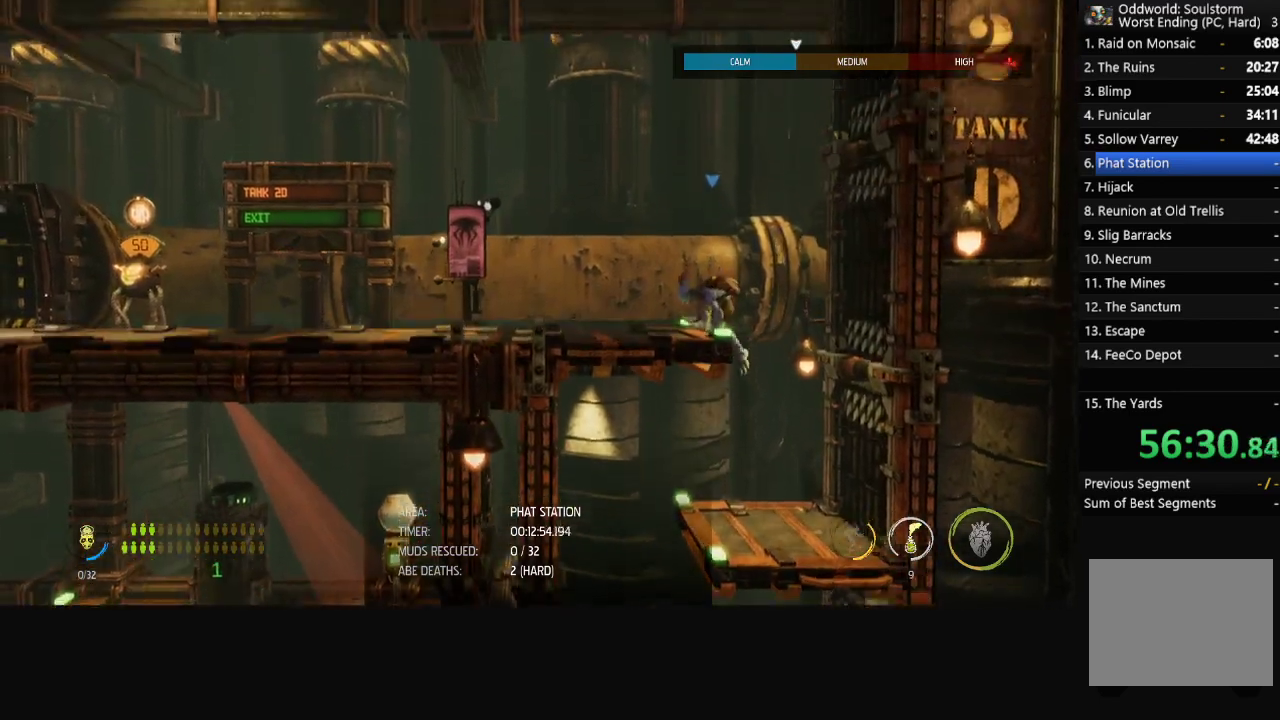
{"buttons": ["R1"], "left_stick": "left", "right_stick": "center", "events": []}
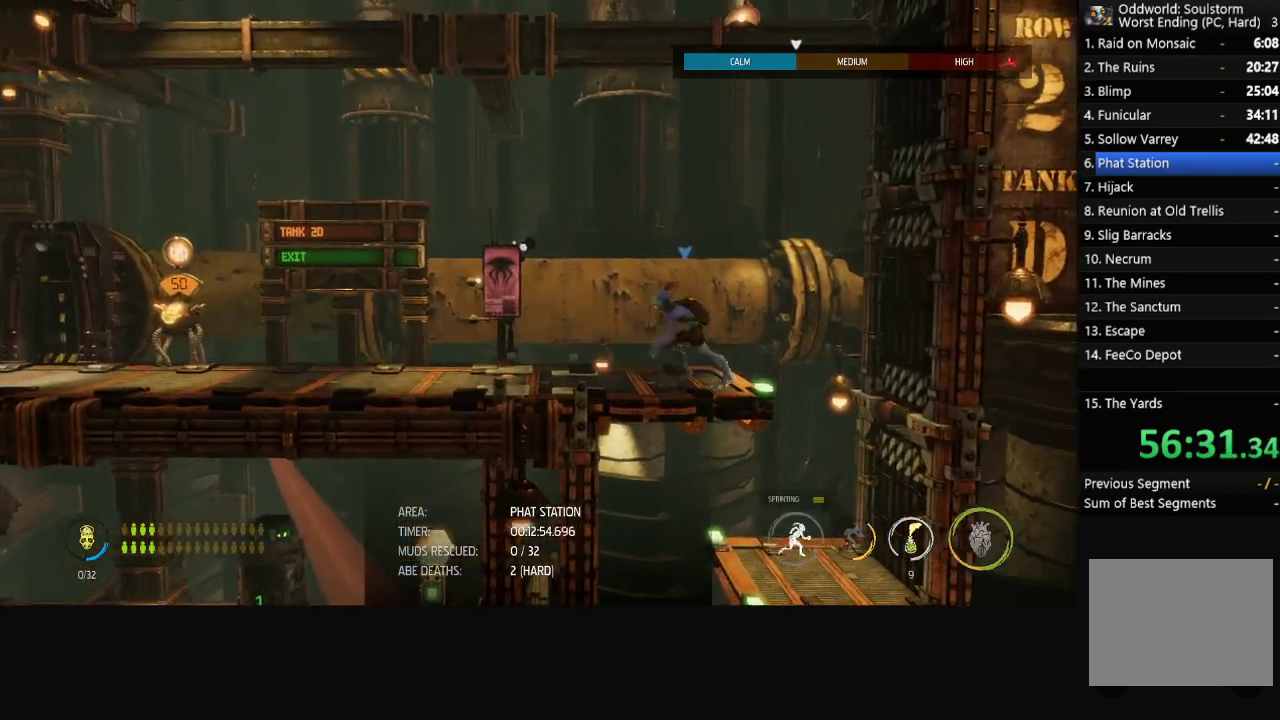
{"buttons": ["R1"], "left_stick": "left", "right_stick": "center", "events": []}
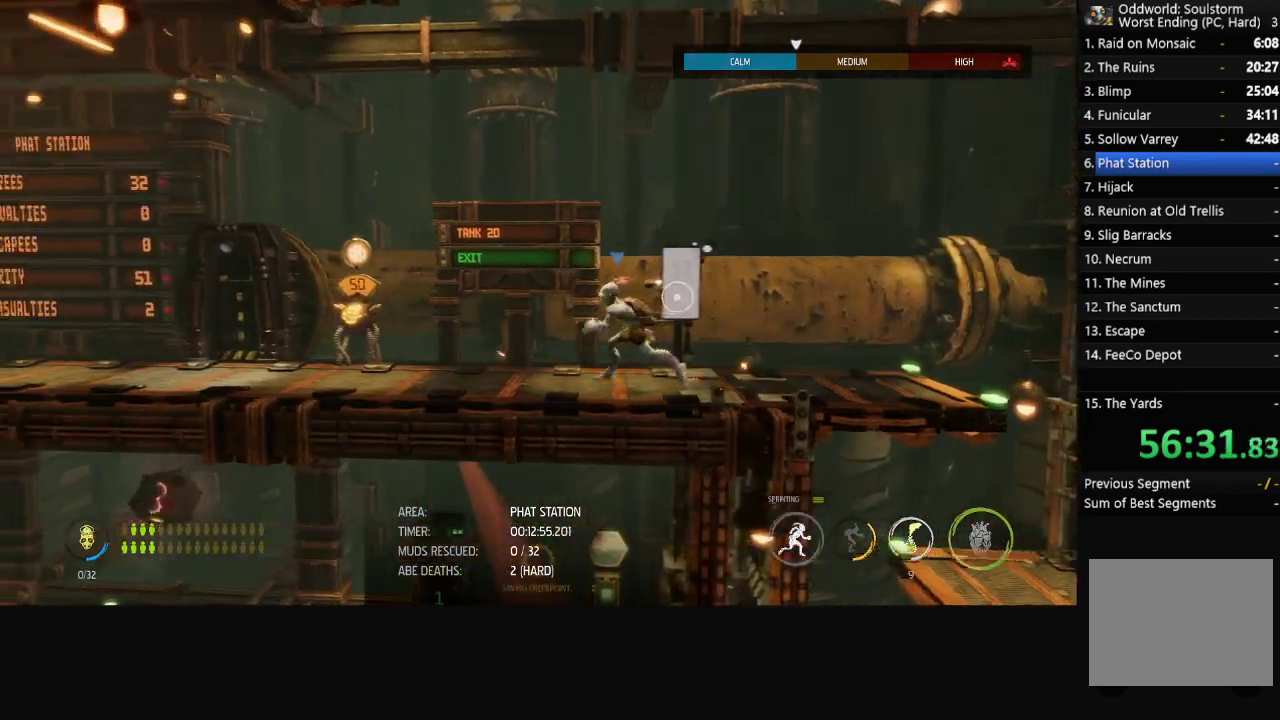
{"buttons": ["R1"], "left_stick": "left", "right_stick": "center", "events": []}
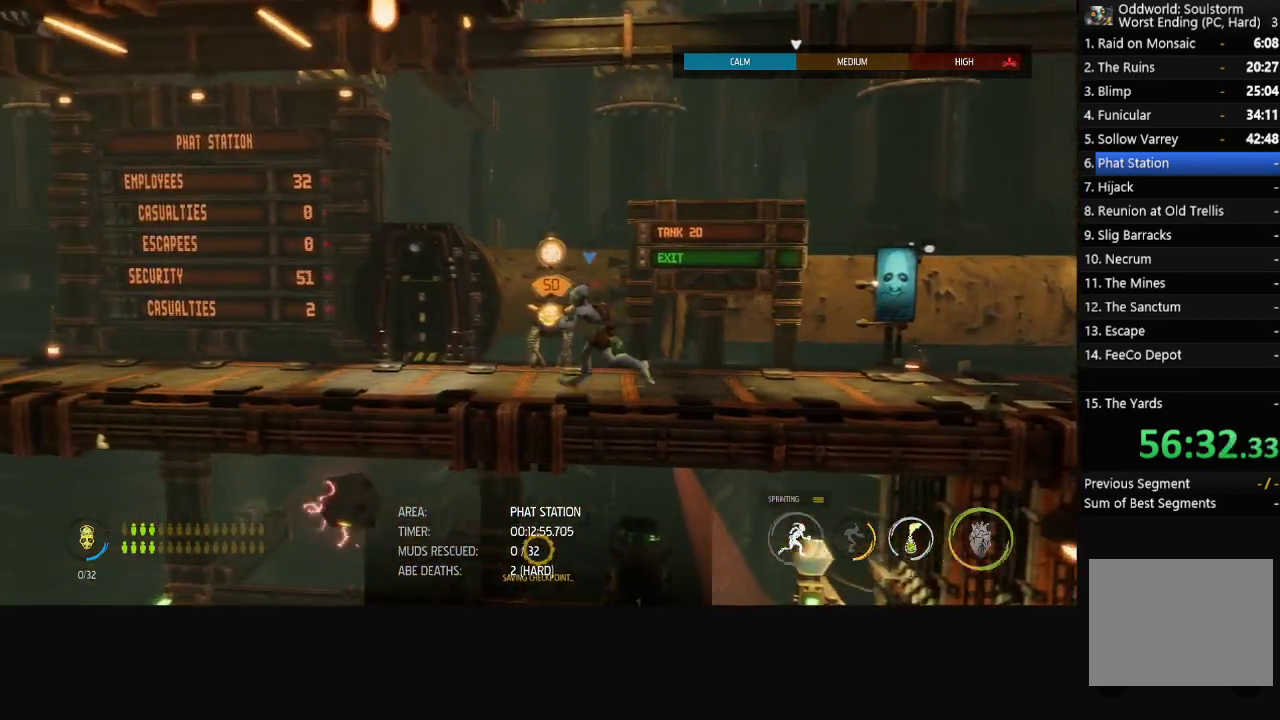
{"buttons": ["X"], "left_stick": "center", "right_stick": "center", "events": [[17, "R1", "up"], [50, "left_stick", "center"], [67, "X", "down"], [133, "X", "up"], [183, "X", "down"], [233, "X", "up"], [300, "X", "down"], [367, "X", "up"], [433, "X", "down"]]}
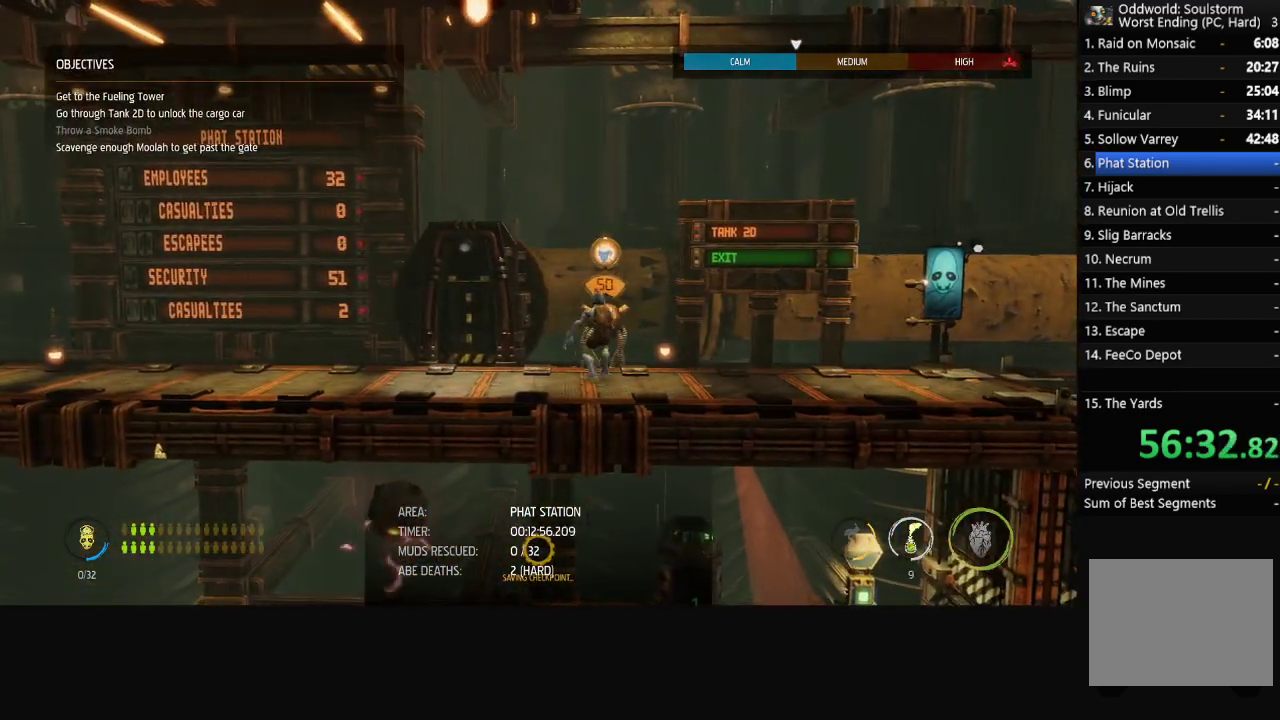
{"buttons": ["R1"], "left_stick": "left", "right_stick": "center", "events": [[17, "X", "up"], [200, "left_stick", "left"], [217, "R1", "down"]]}
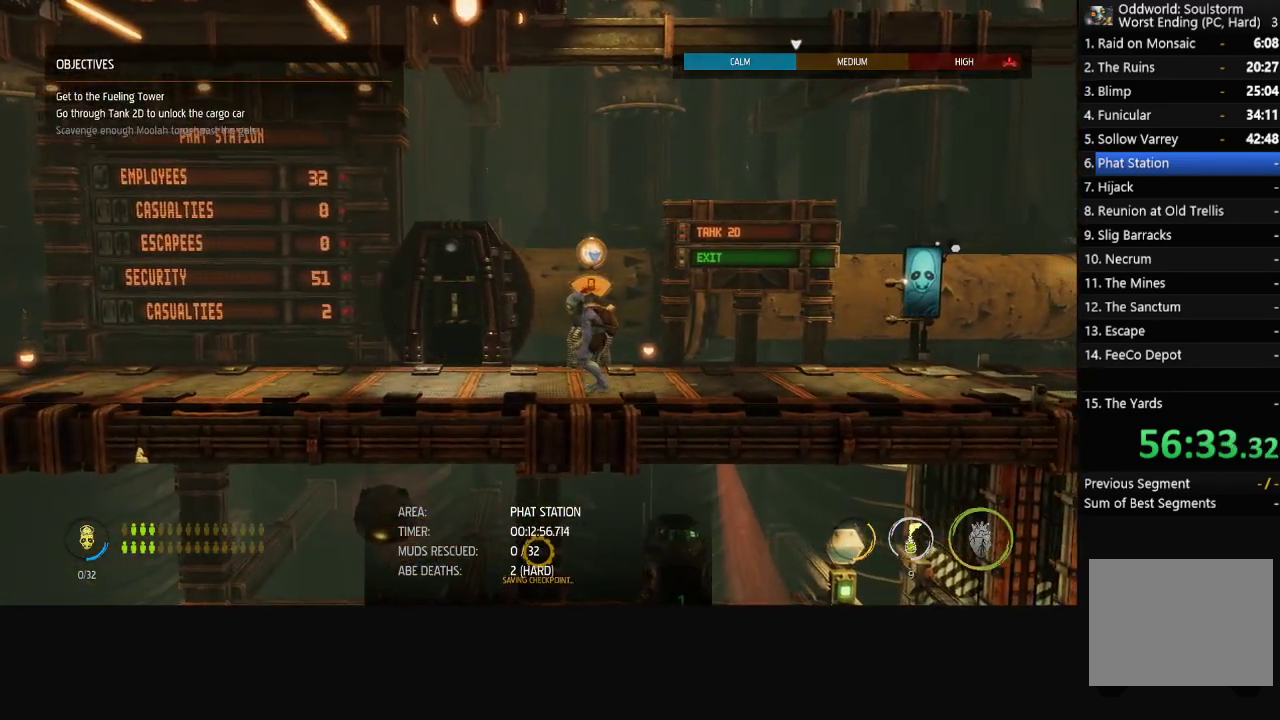
{"buttons": ["R1"], "left_stick": "left", "right_stick": "center", "events": []}
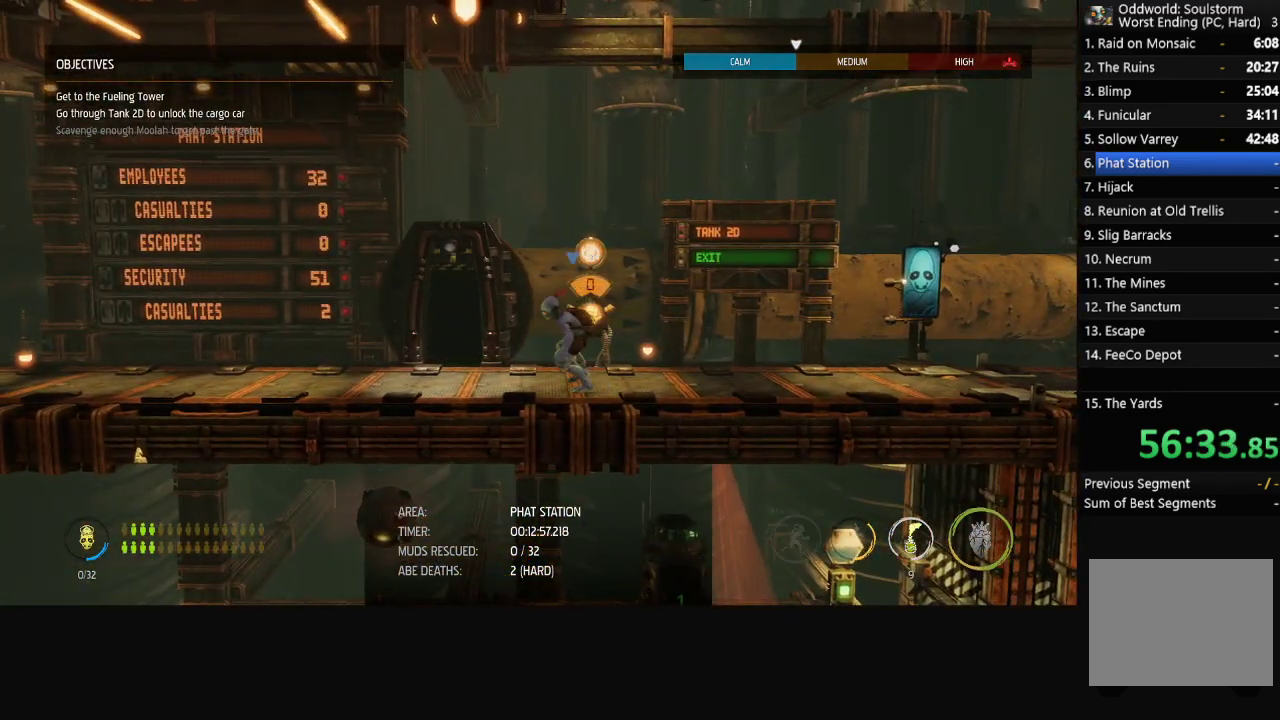
{"buttons": [], "left_stick": "center", "right_stick": "center", "events": [[233, "R1", "up"], [283, "X", "down"], [317, "left_stick", "center"], [367, "X", "up"], [417, "X", "down"], [483, "X", "up"]]}